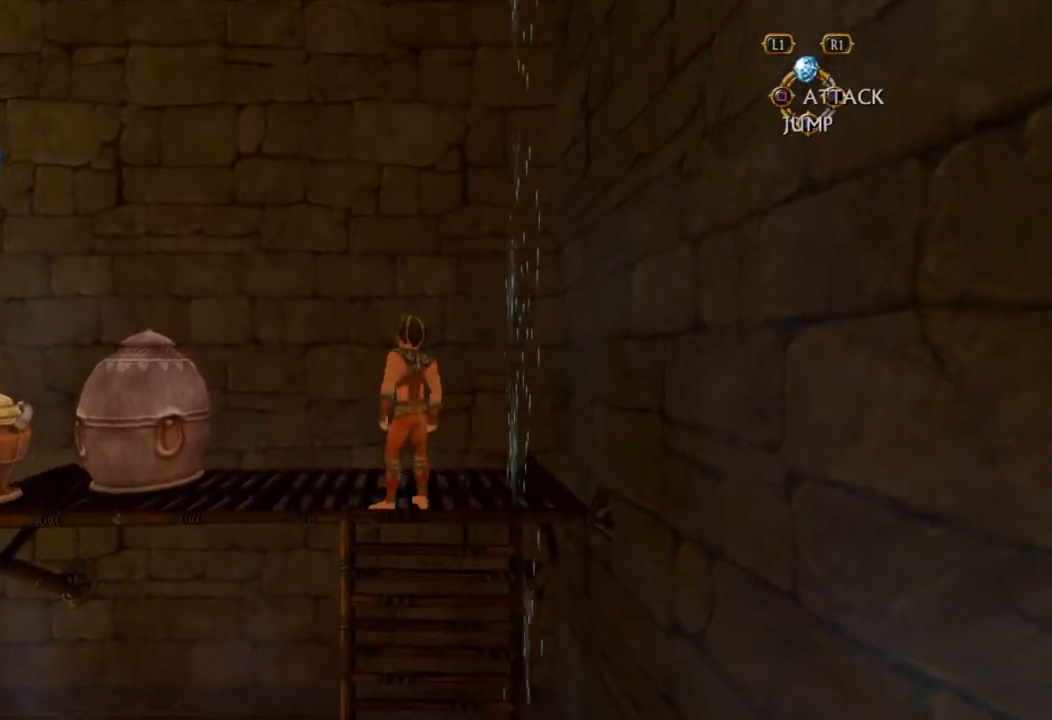
Gameplay with a controller (PlayStation layout); each line is a JSON object with the inputs held at the frame after it (dt_ms = milliseconds from this image to that frame). "button_events" lists button changes between this image and that frame as [ms after this image, input, new state], when the widget could be followed in between (sticks are given only as held states). Not read: L3 R3.
{"dt_ms": 500, "buttons": [], "left_stick": "up-left", "right_stick": "center", "button_events": [[300, "CIRCLE", "down"], [433, "CIRCLE", "up"]]}
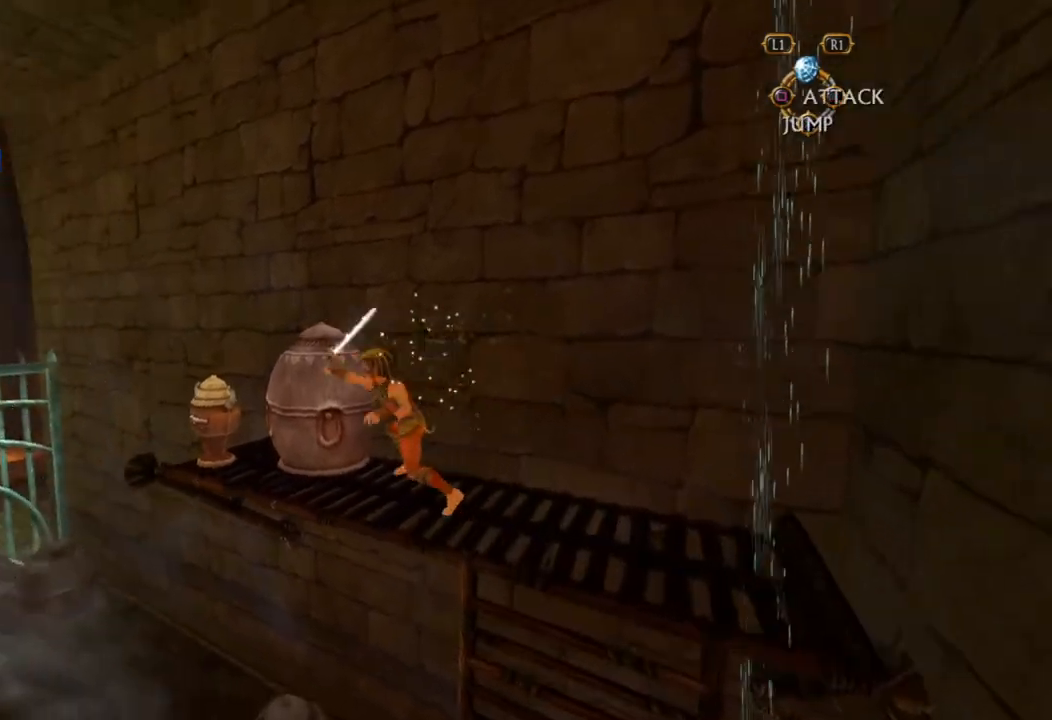
{"dt_ms": 500, "buttons": [], "left_stick": "up-left", "right_stick": "center", "button_events": []}
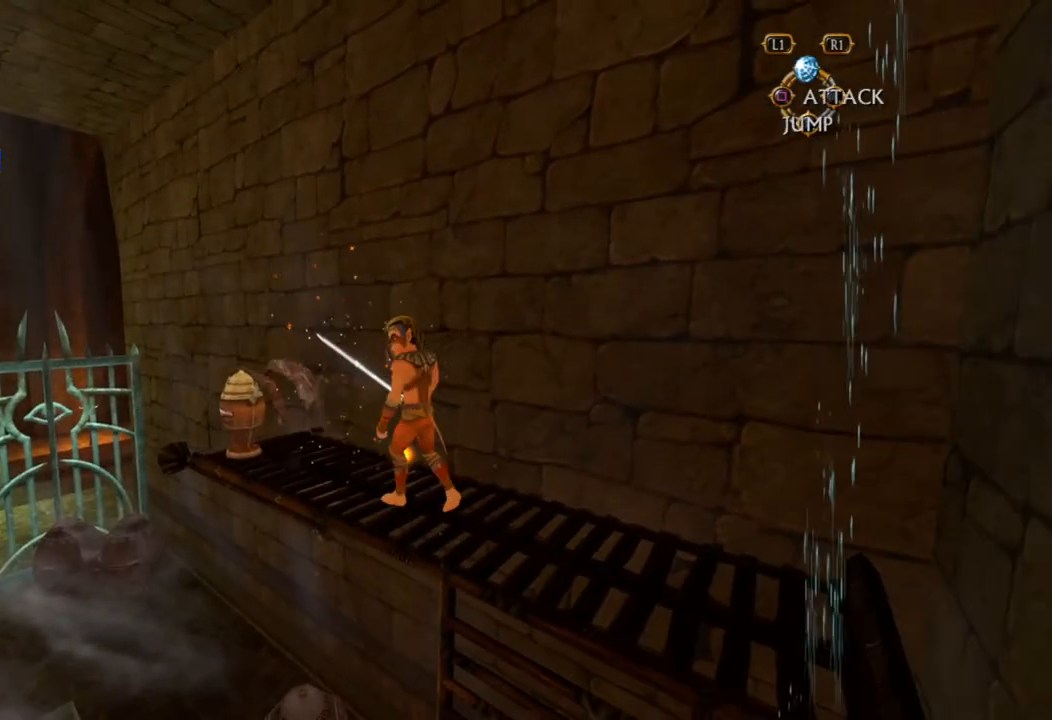
{"dt_ms": 500, "buttons": [], "left_stick": "up-left", "right_stick": "center", "button_events": [[167, "CIRCLE", "down"], [317, "CIRCLE", "up"]]}
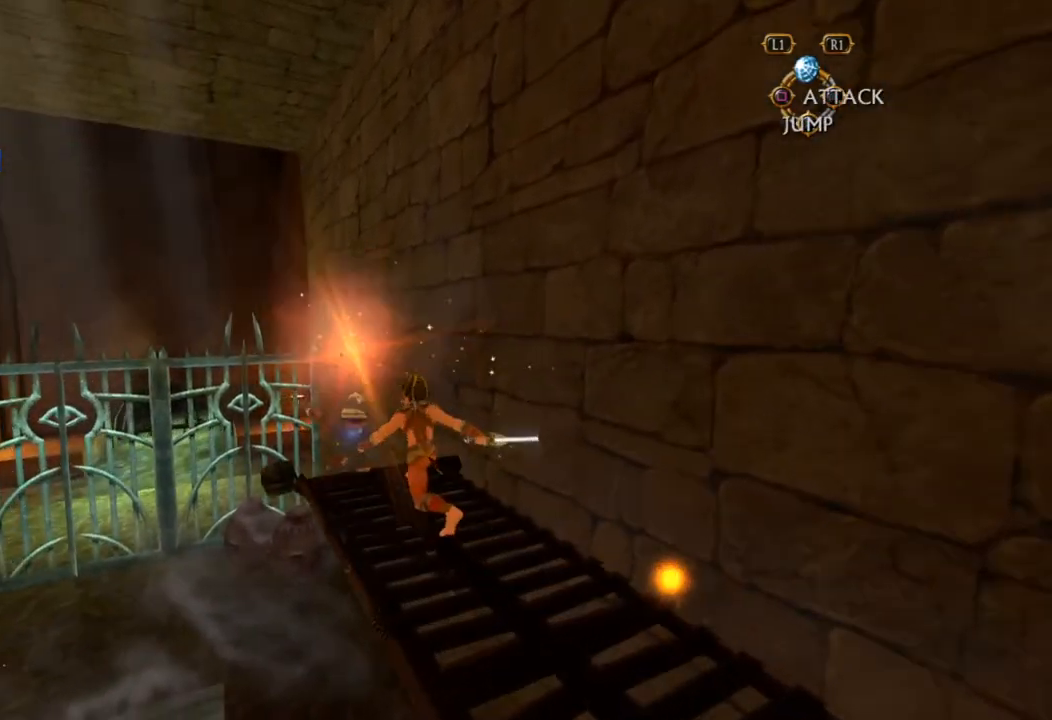
{"dt_ms": 500, "buttons": [], "left_stick": "up-left", "right_stick": "center", "button_events": []}
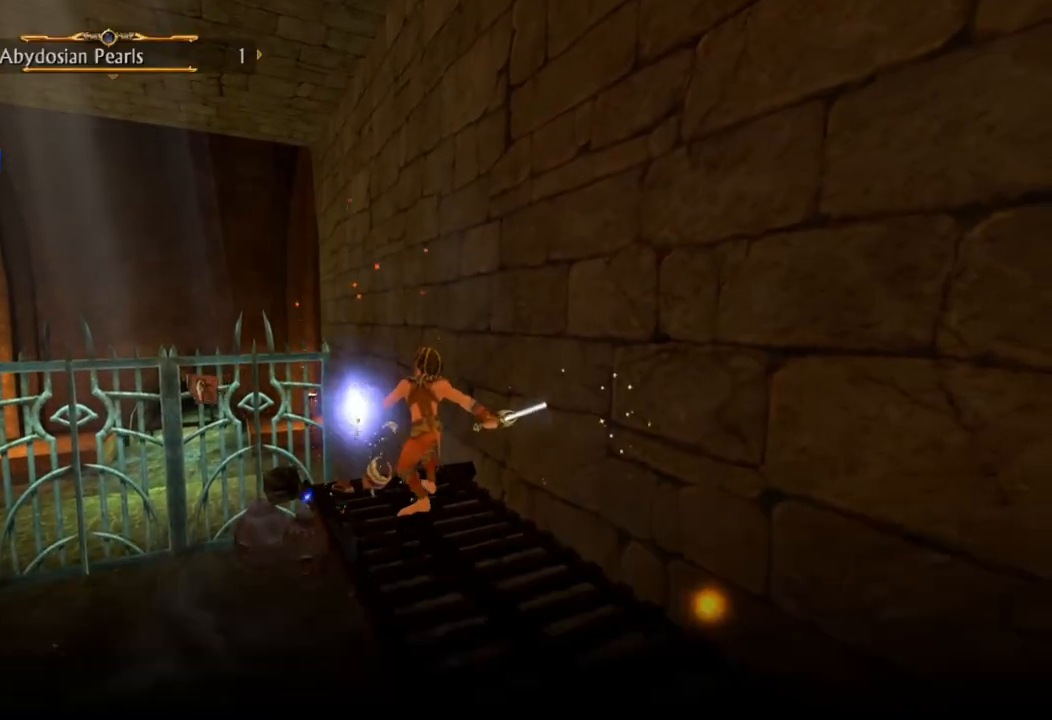
{"dt_ms": 500, "buttons": [], "left_stick": "down", "right_stick": "center", "button_events": [[50, "SQUARE", "down"], [100, "SQUARE", "up"], [217, "SQUARE", "down"], [267, "SQUARE", "up"], [317, "SQUARE", "down"], [367, "SQUARE", "up"]]}
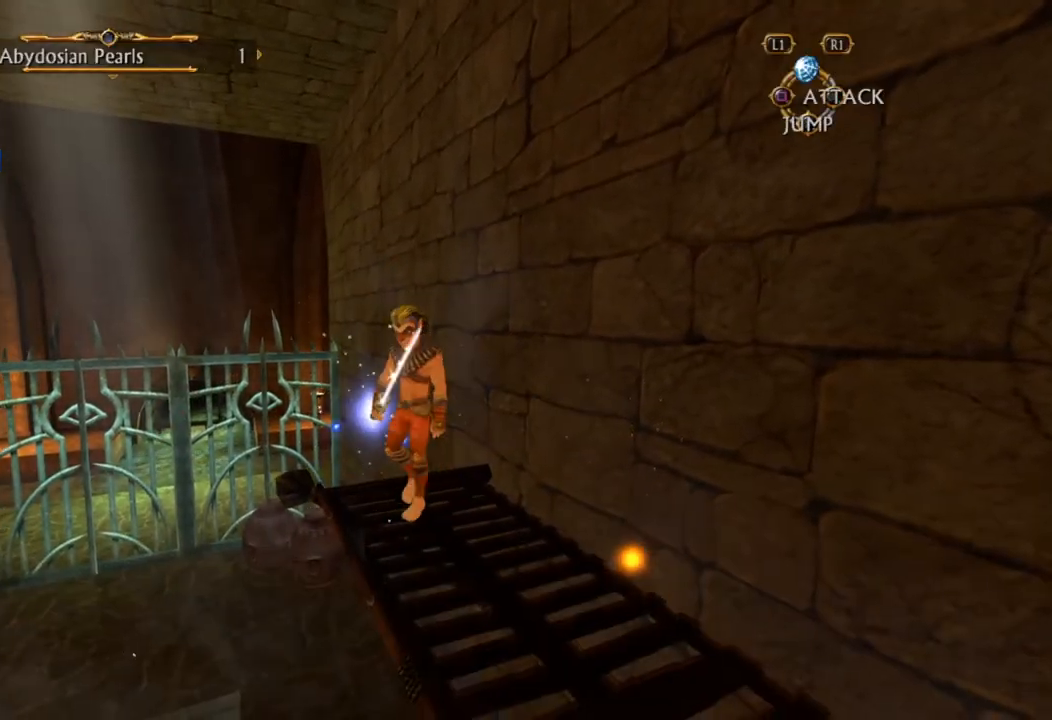
{"dt_ms": 500, "buttons": ["CROSS"], "left_stick": "down-left", "right_stick": "center", "button_events": [[50, "CROSS", "down"]]}
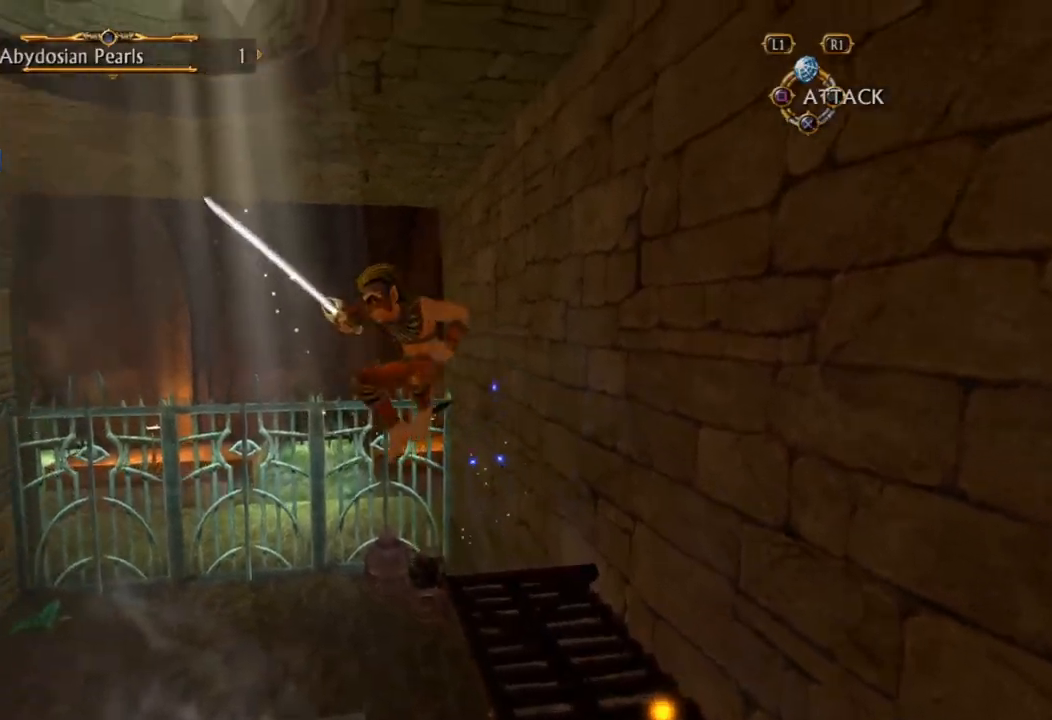
{"dt_ms": 500, "buttons": [], "left_stick": "left", "right_stick": "center", "button_events": [[333, "CROSS", "up"]]}
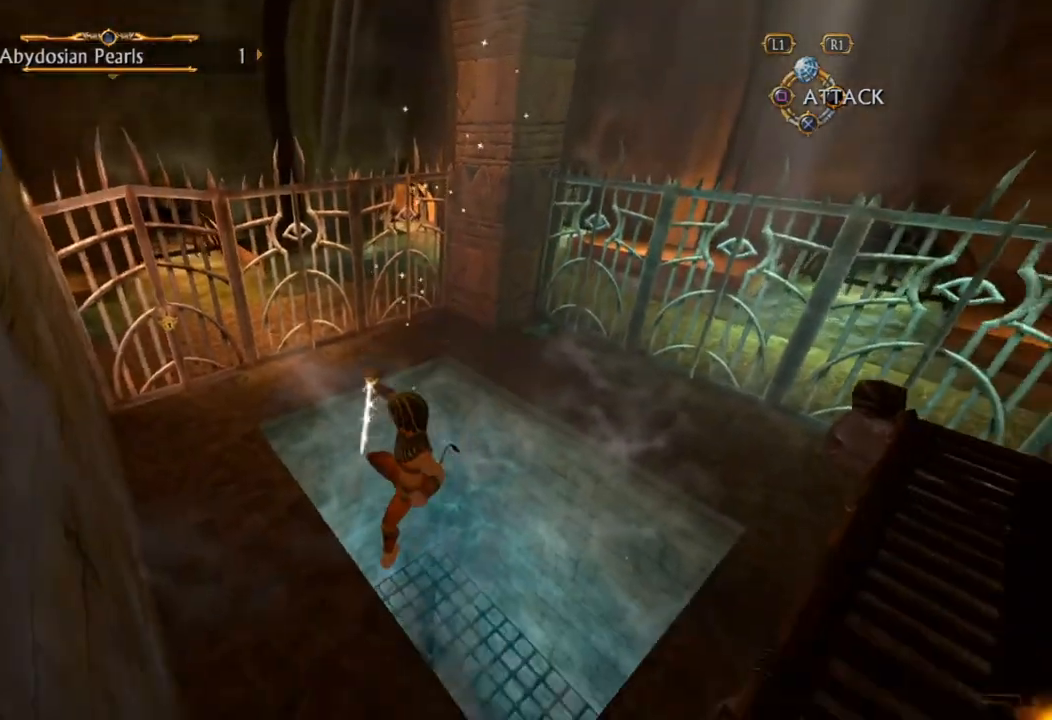
{"dt_ms": 500, "buttons": [], "left_stick": "up", "right_stick": "center", "button_events": []}
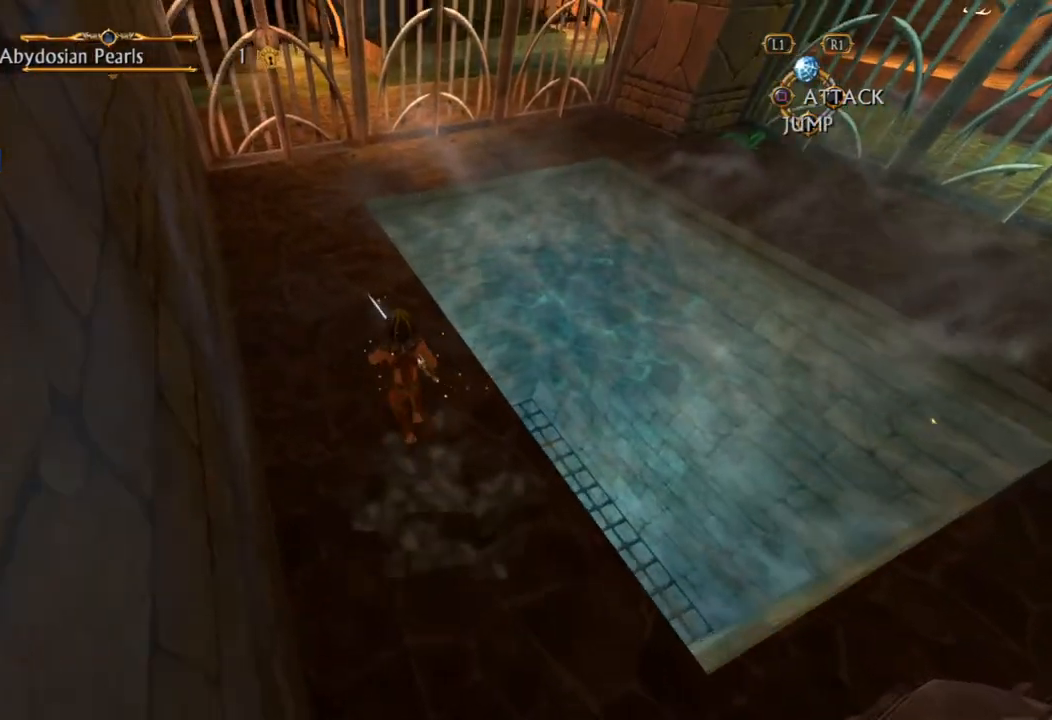
{"dt_ms": 500, "buttons": [], "left_stick": "up", "right_stick": "center", "button_events": []}
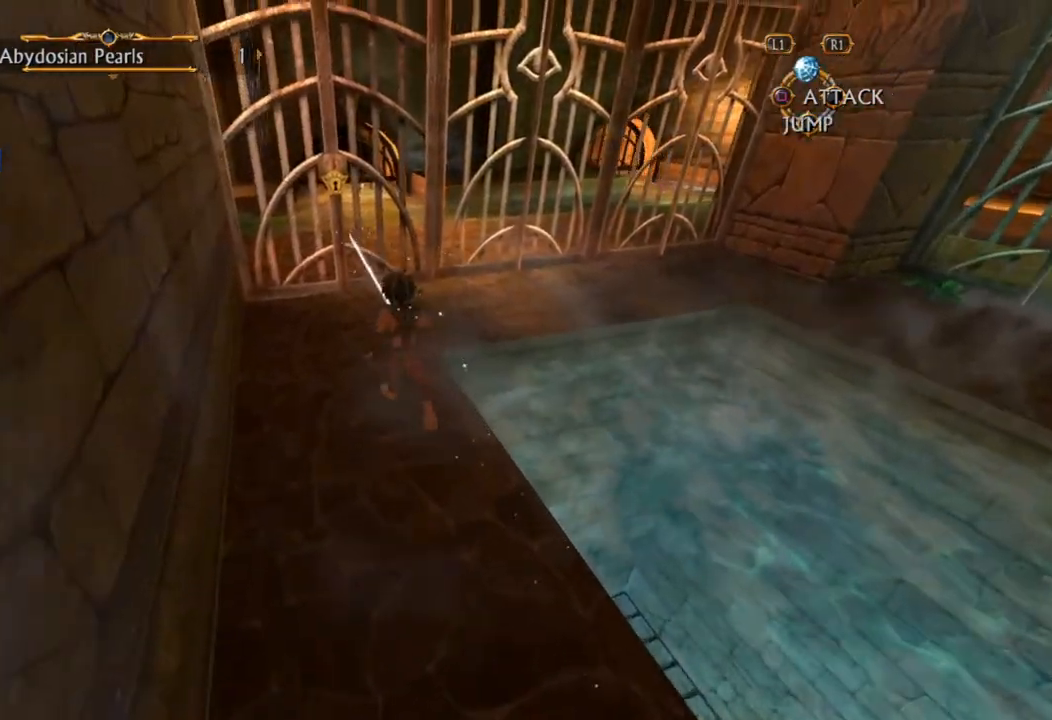
{"dt_ms": 500, "buttons": ["SQUARE"], "left_stick": "center", "right_stick": "center", "button_events": [[350, "SQUARE", "down"], [367, "SQUARE", "up"], [400, "SQUARE", "down"], [450, "SQUARE", "up"], [500, "SQUARE", "down"]]}
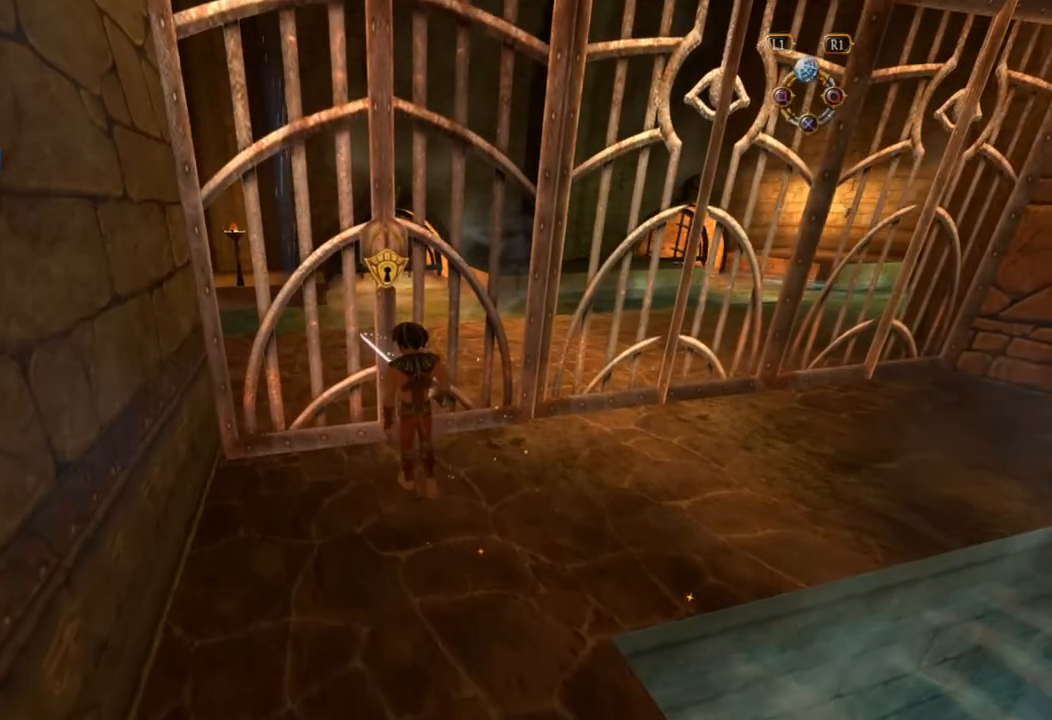
{"dt_ms": 500, "buttons": [], "left_stick": "center", "right_stick": "center", "button_events": [[33, "SQUARE", "up"], [83, "SQUARE", "down"], [133, "SQUARE", "up"], [150, "SQUARE", "down"], [217, "SQUARE", "up"], [267, "SQUARE", "down"], [317, "SQUARE", "up"], [367, "SQUARE", "down"], [400, "SQUARE", "up"], [450, "SQUARE", "down"], [500, "SQUARE", "up"]]}
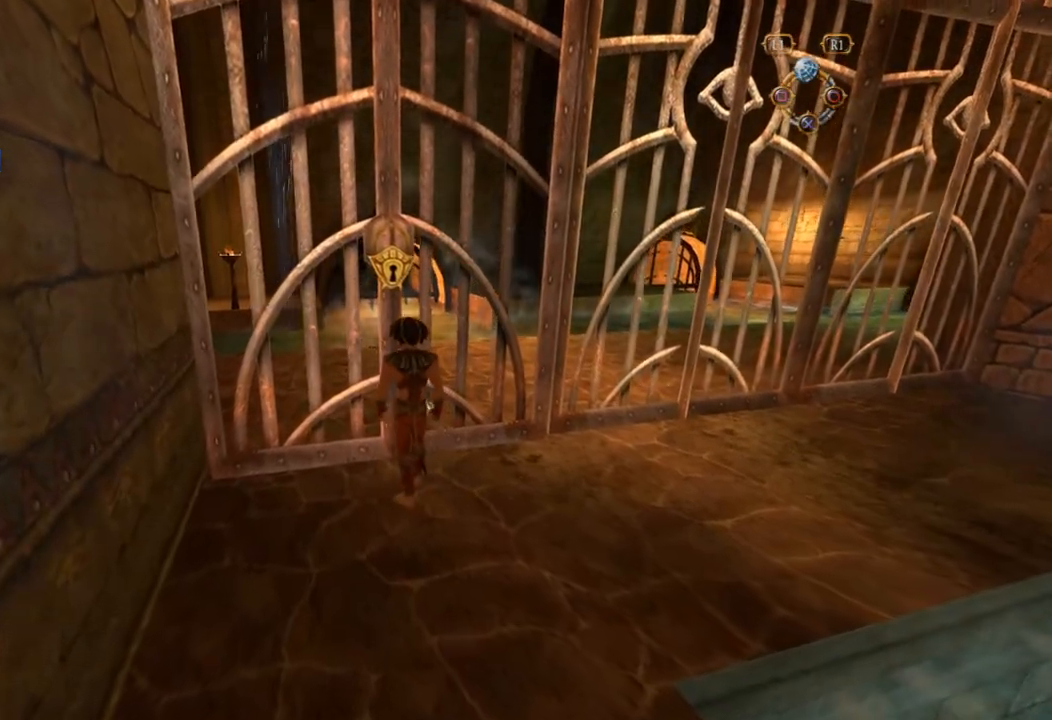
{"dt_ms": 500, "buttons": [], "left_stick": "center", "right_stick": "center", "button_events": [[50, "SQUARE", "down"], [100, "SQUARE", "up"], [150, "SQUARE", "down"], [483, "SQUARE", "up"]]}
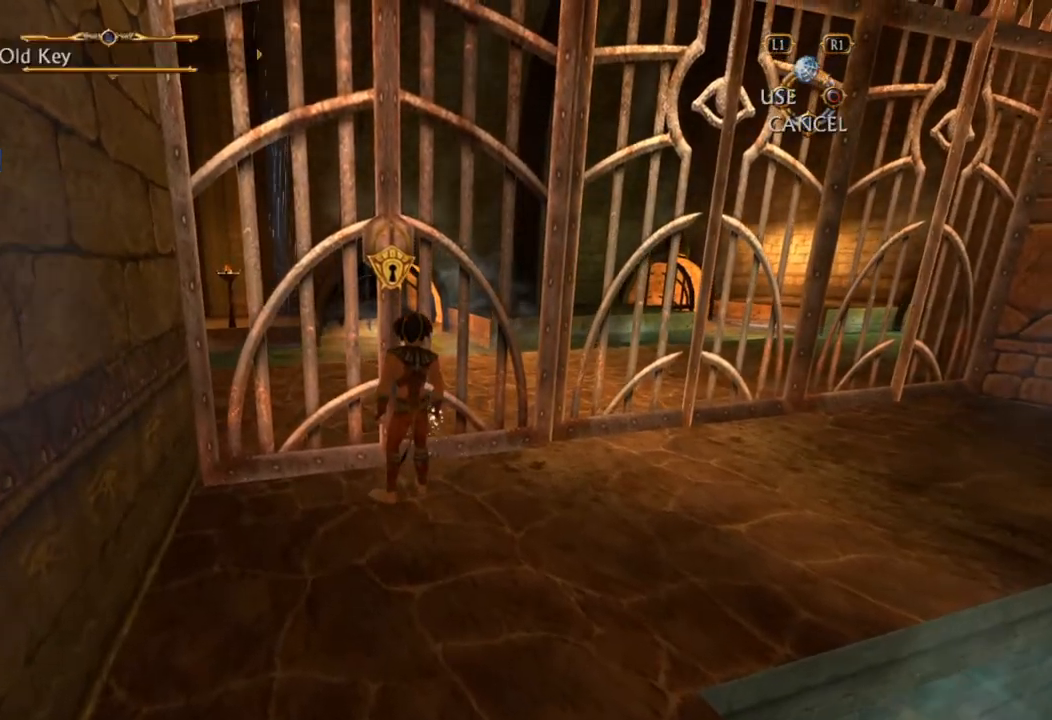
{"dt_ms": 500, "buttons": [], "left_stick": "center", "right_stick": "center", "button_events": [[33, "SQUARE", "down"], [183, "SQUARE", "up"], [233, "SQUARE", "down"], [283, "SQUARE", "up"], [333, "SQUARE", "down"], [383, "SQUARE", "up"], [433, "SQUARE", "down"], [483, "SQUARE", "up"]]}
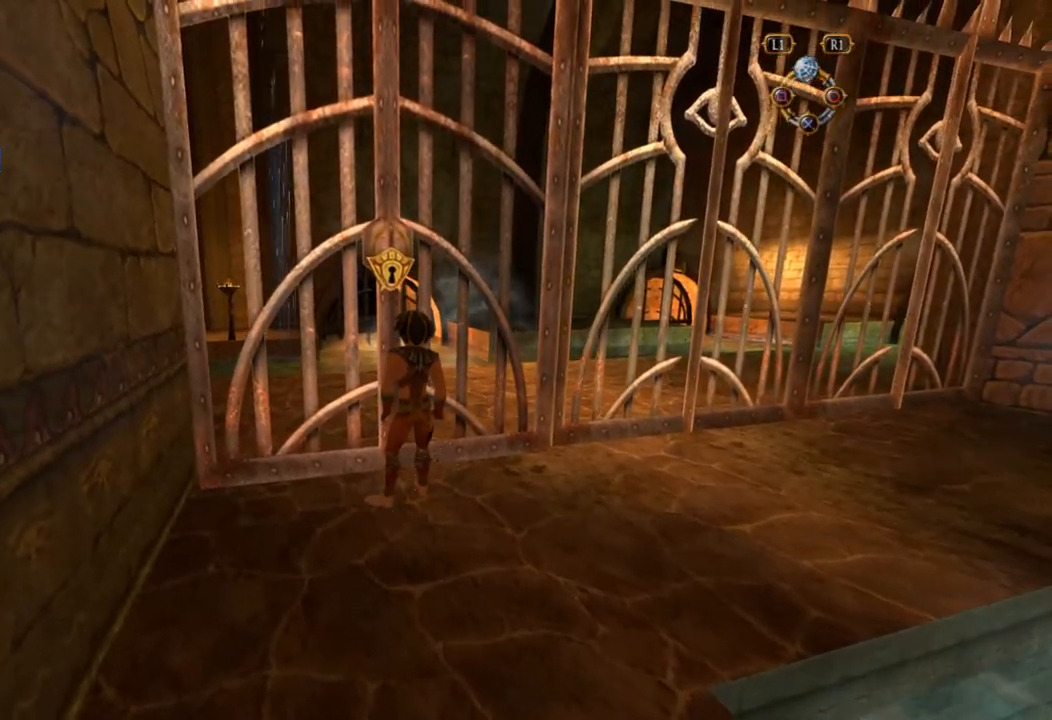
{"dt_ms": 500, "buttons": [], "left_stick": "center", "right_stick": "center", "button_events": []}
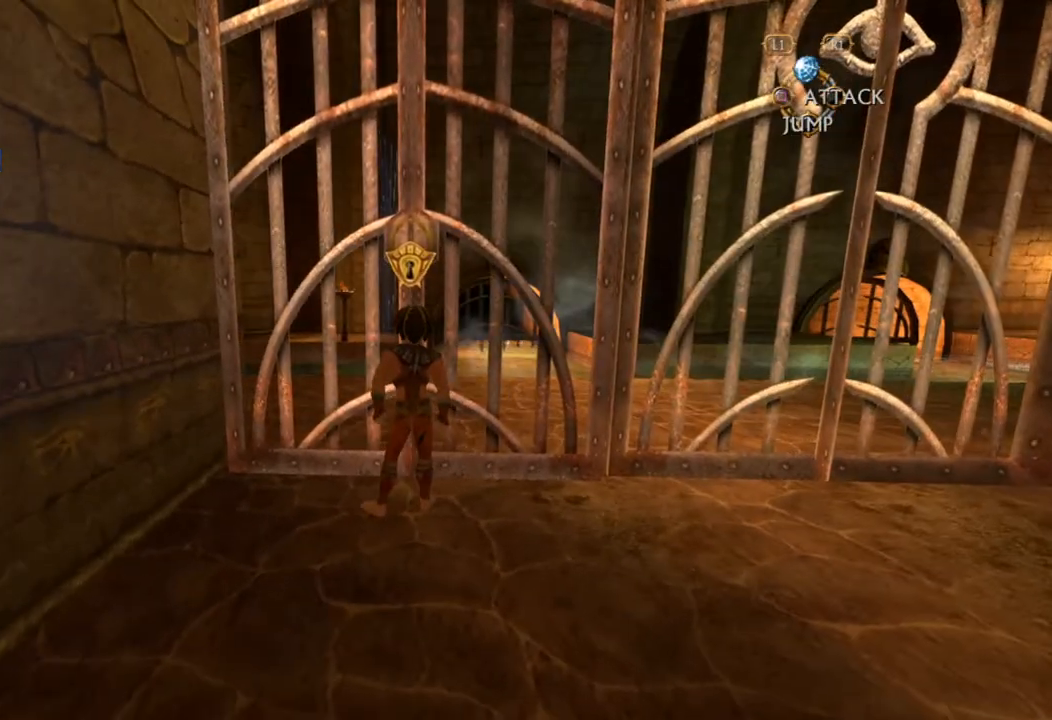
{"dt_ms": 500, "buttons": [], "left_stick": "center", "right_stick": "center", "button_events": []}
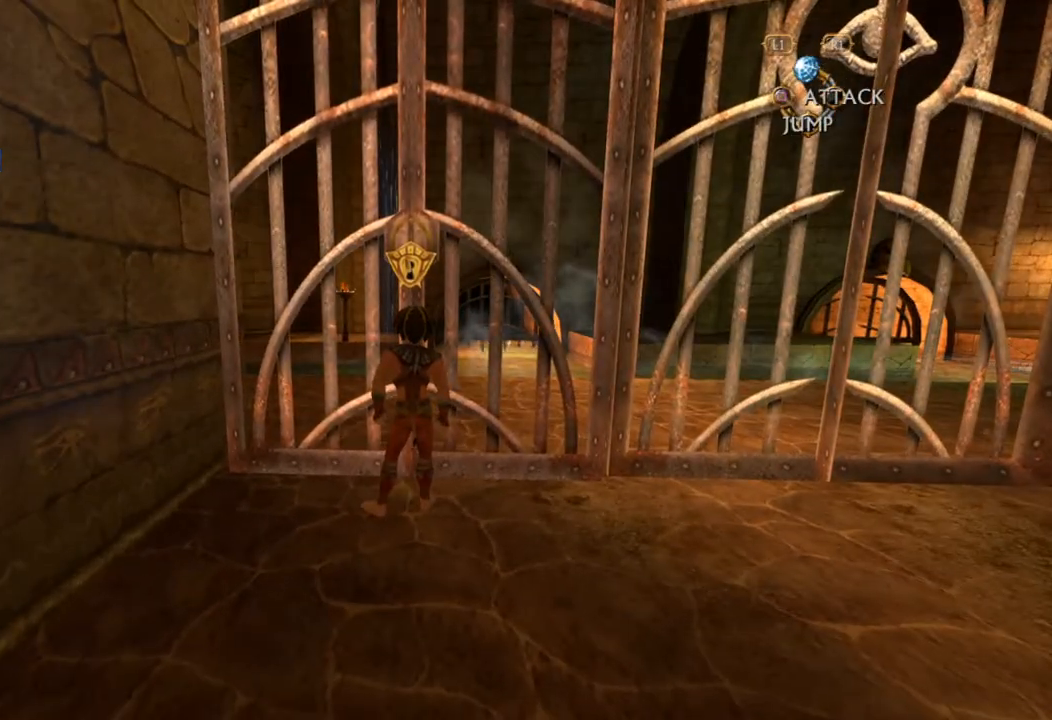
{"dt_ms": 500, "buttons": [], "left_stick": "up", "right_stick": "center", "button_events": []}
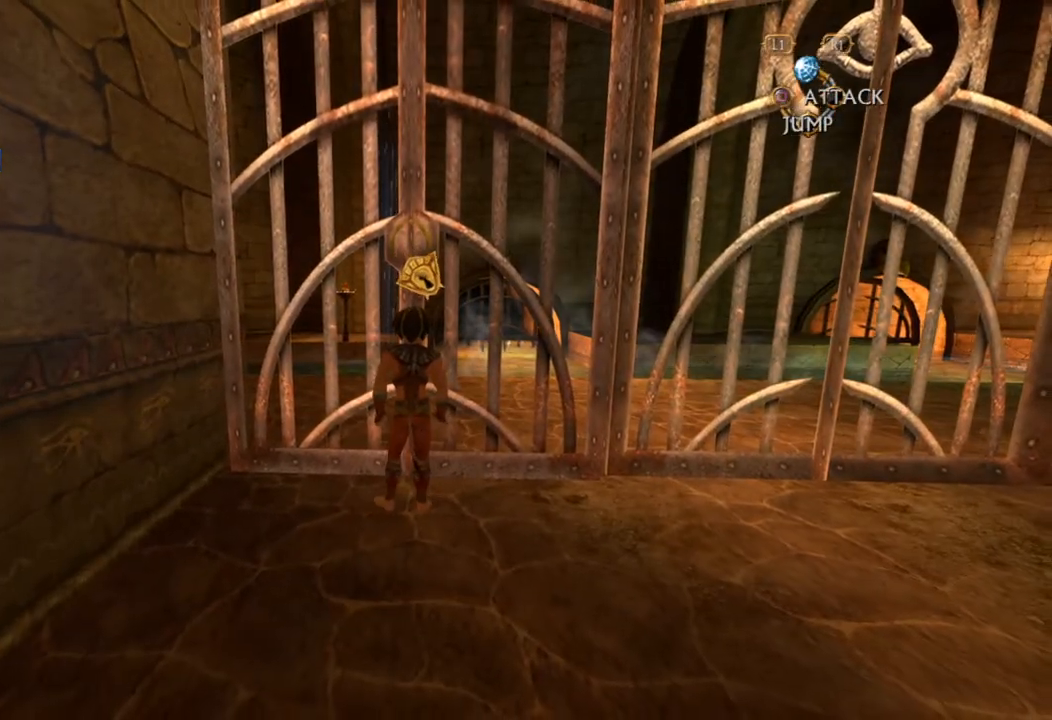
{"dt_ms": 500, "buttons": [], "left_stick": "up", "right_stick": "center", "button_events": []}
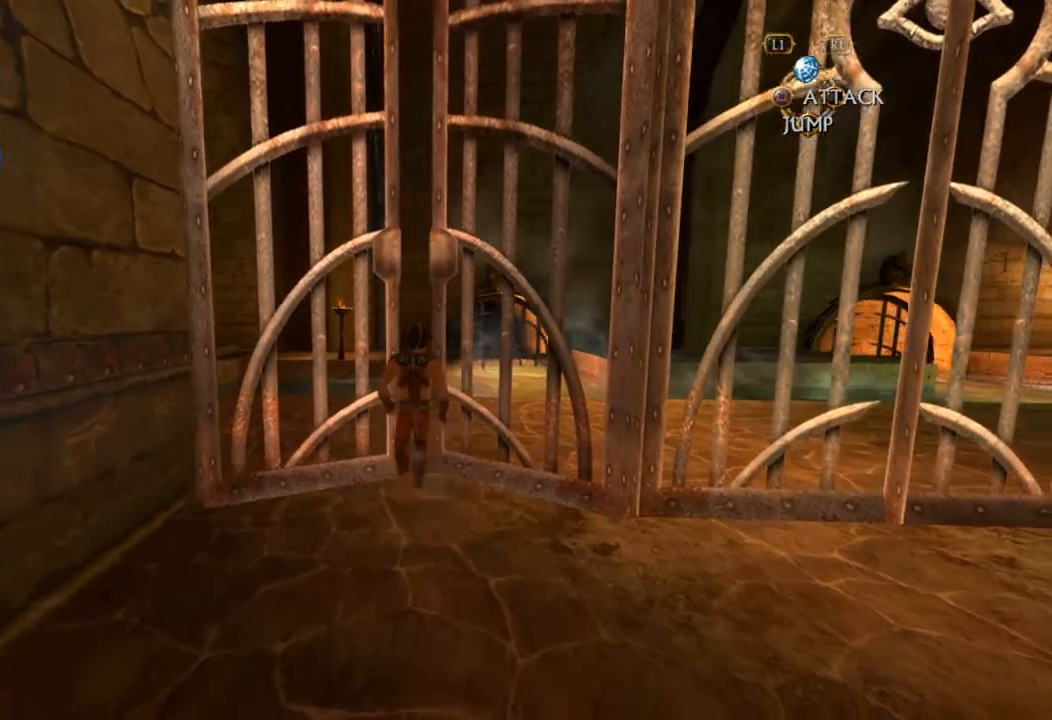
{"dt_ms": 1000, "buttons": [], "left_stick": "up", "right_stick": "center", "button_events": []}
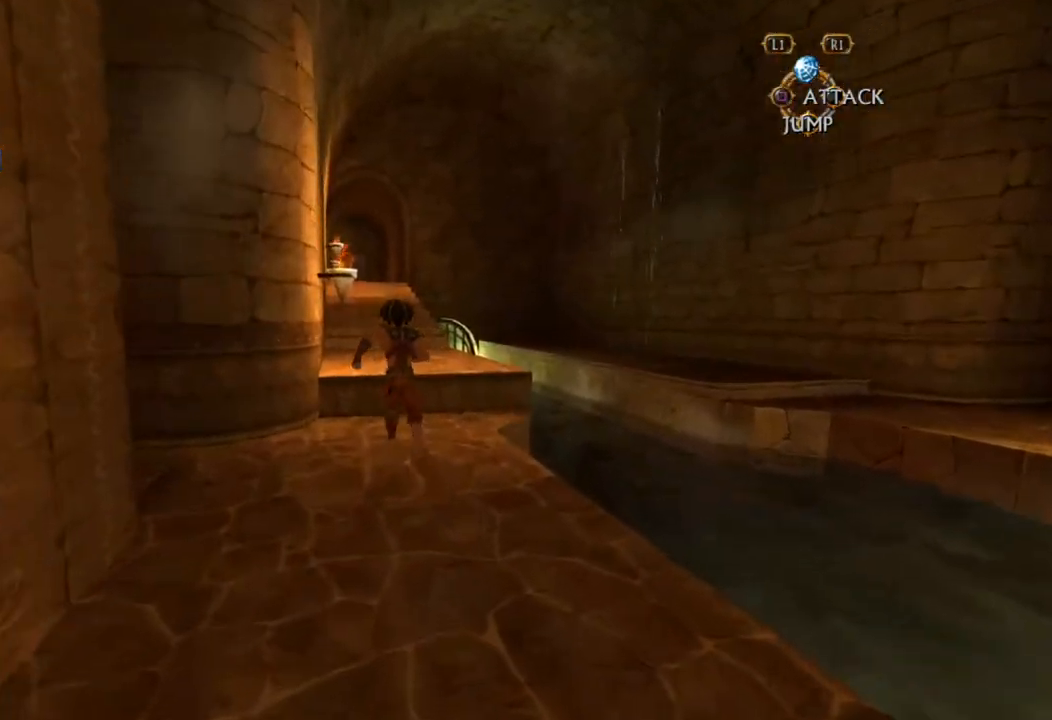
{"dt_ms": 500, "buttons": [], "left_stick": "up", "right_stick": "center", "button_events": [[150, "CROSS", "down"], [200, "CROSS", "up"]]}
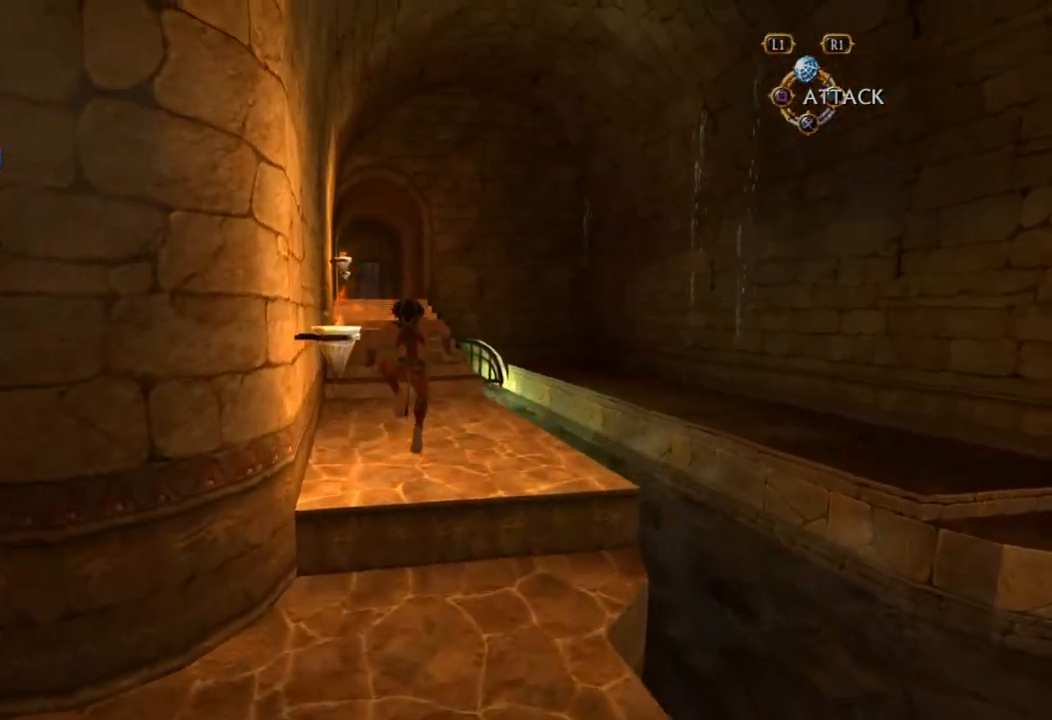
{"dt_ms": 500, "buttons": [], "left_stick": "up", "right_stick": "center", "button_events": []}
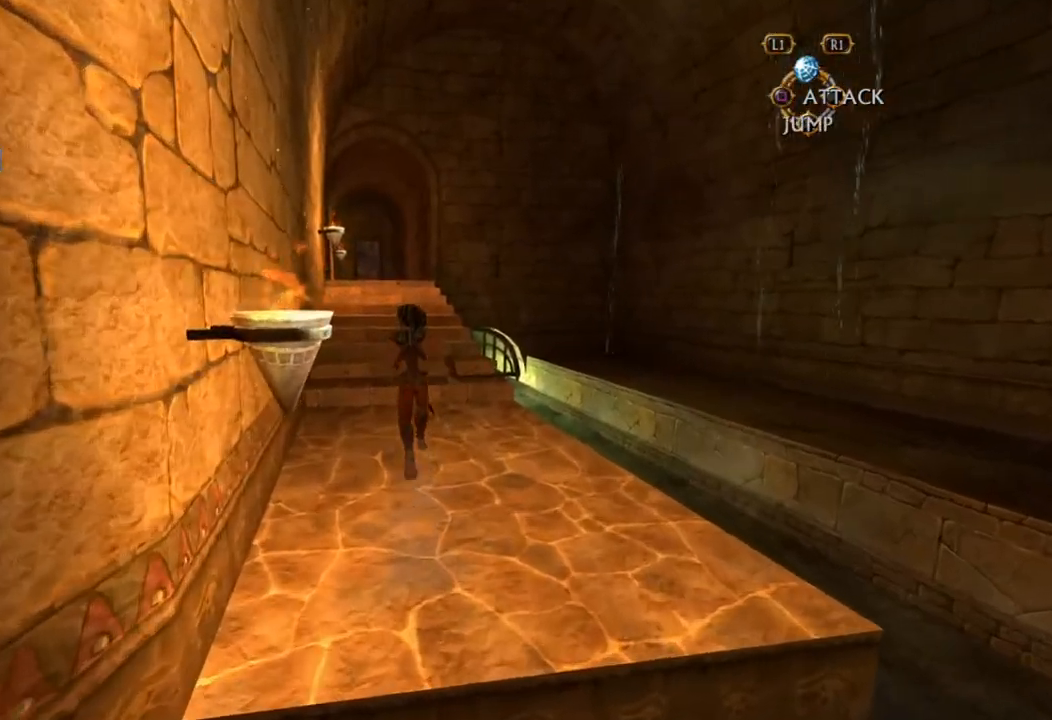
{"dt_ms": 500, "buttons": [], "left_stick": "up", "right_stick": "center", "button_events": []}
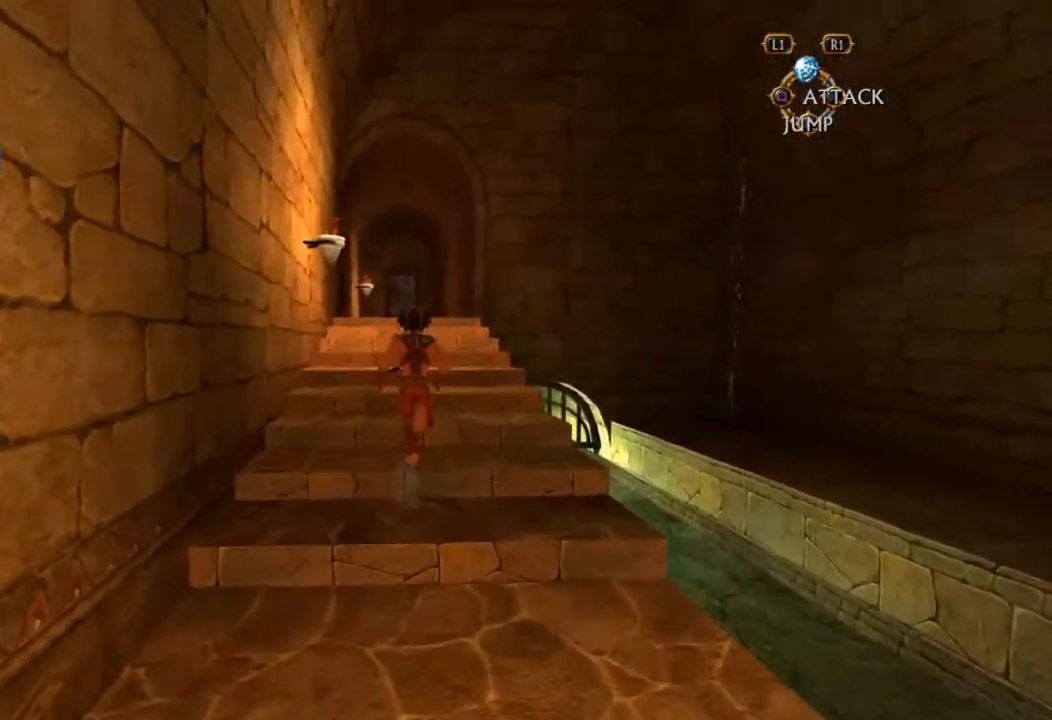
{"dt_ms": 500, "buttons": [], "left_stick": "up", "right_stick": "center", "button_events": []}
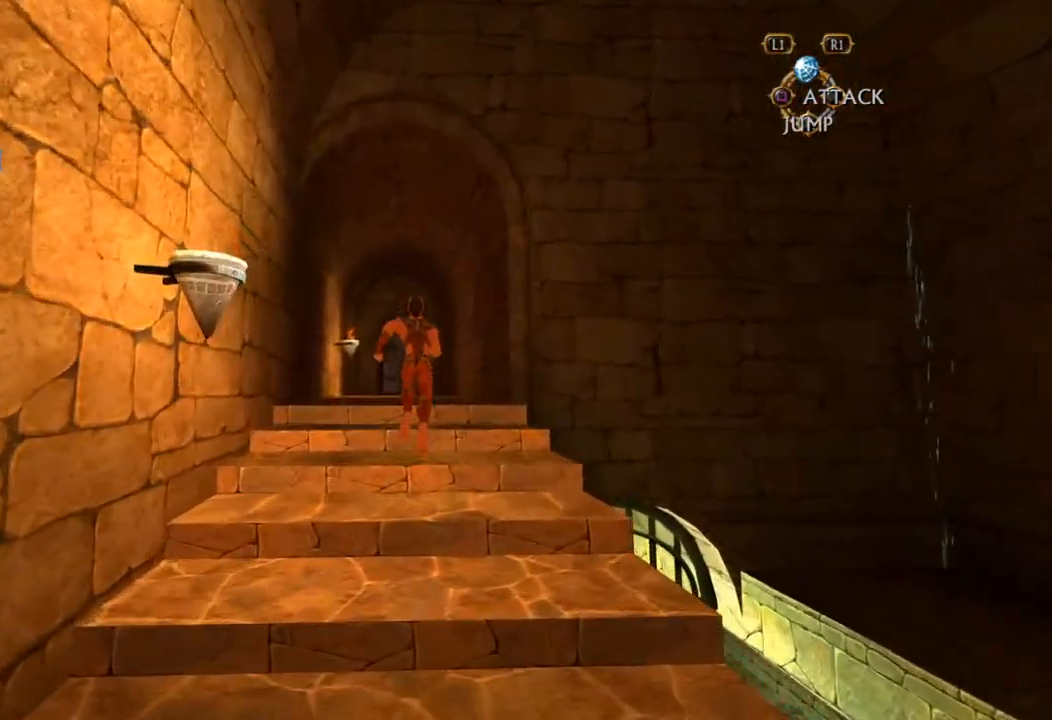
{"dt_ms": 500, "buttons": [], "left_stick": "up", "right_stick": "center", "button_events": []}
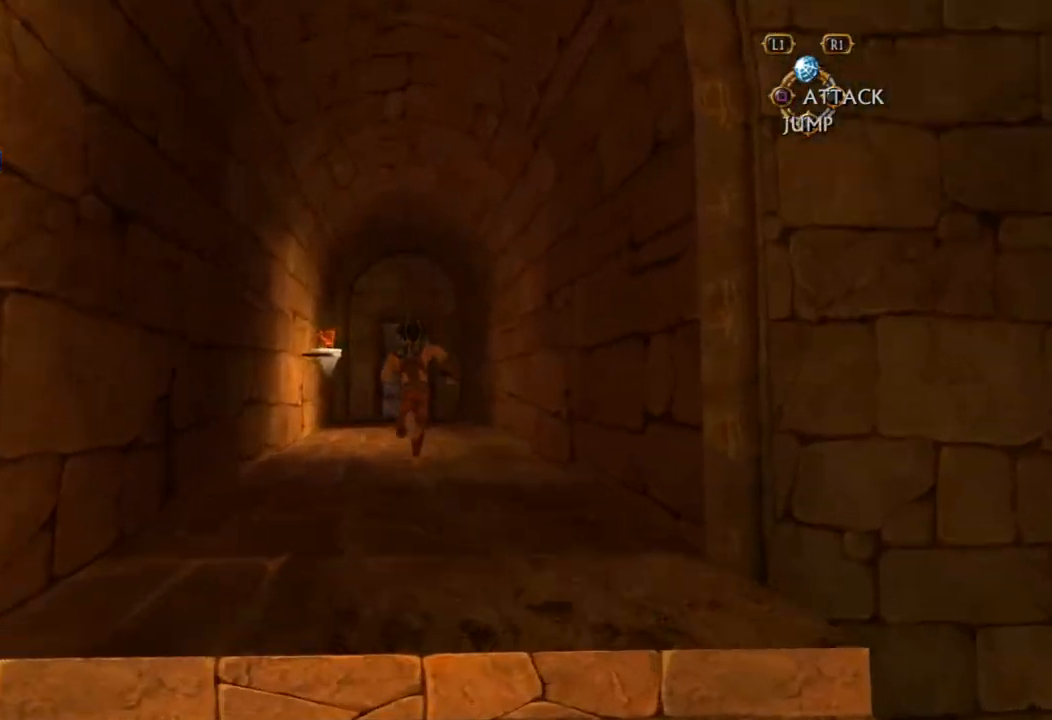
{"dt_ms": 500, "buttons": [], "left_stick": "up", "right_stick": "center", "button_events": []}
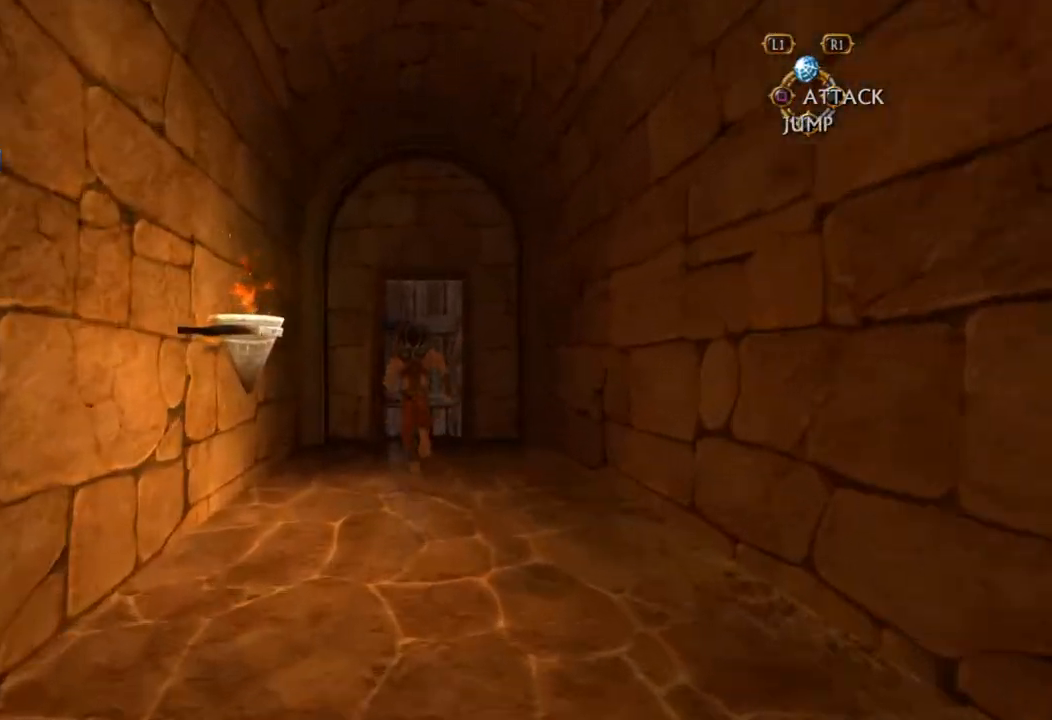
{"dt_ms": 500, "buttons": ["SQUARE"], "left_stick": "up", "right_stick": "center", "button_events": [[133, "SQUARE", "down"], [200, "SQUARE", "up"], [267, "SQUARE", "down"], [317, "SQUARE", "up"], [483, "SQUARE", "down"]]}
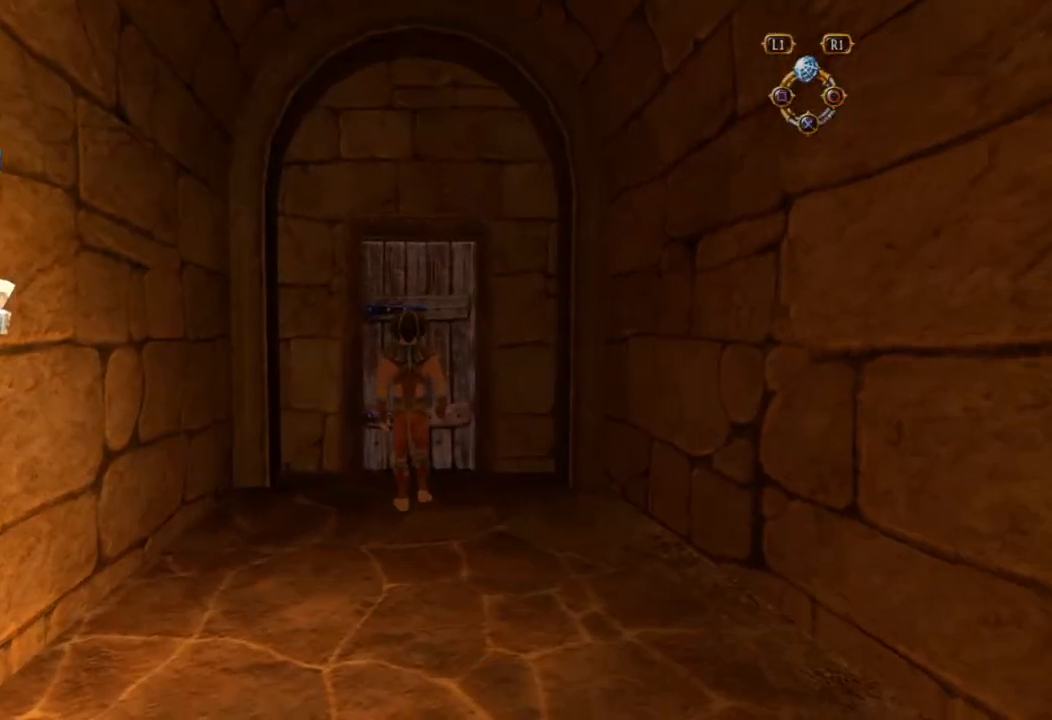
{"dt_ms": 500, "buttons": [], "left_stick": "center", "right_stick": "center", "button_events": [[33, "SQUARE", "up"]]}